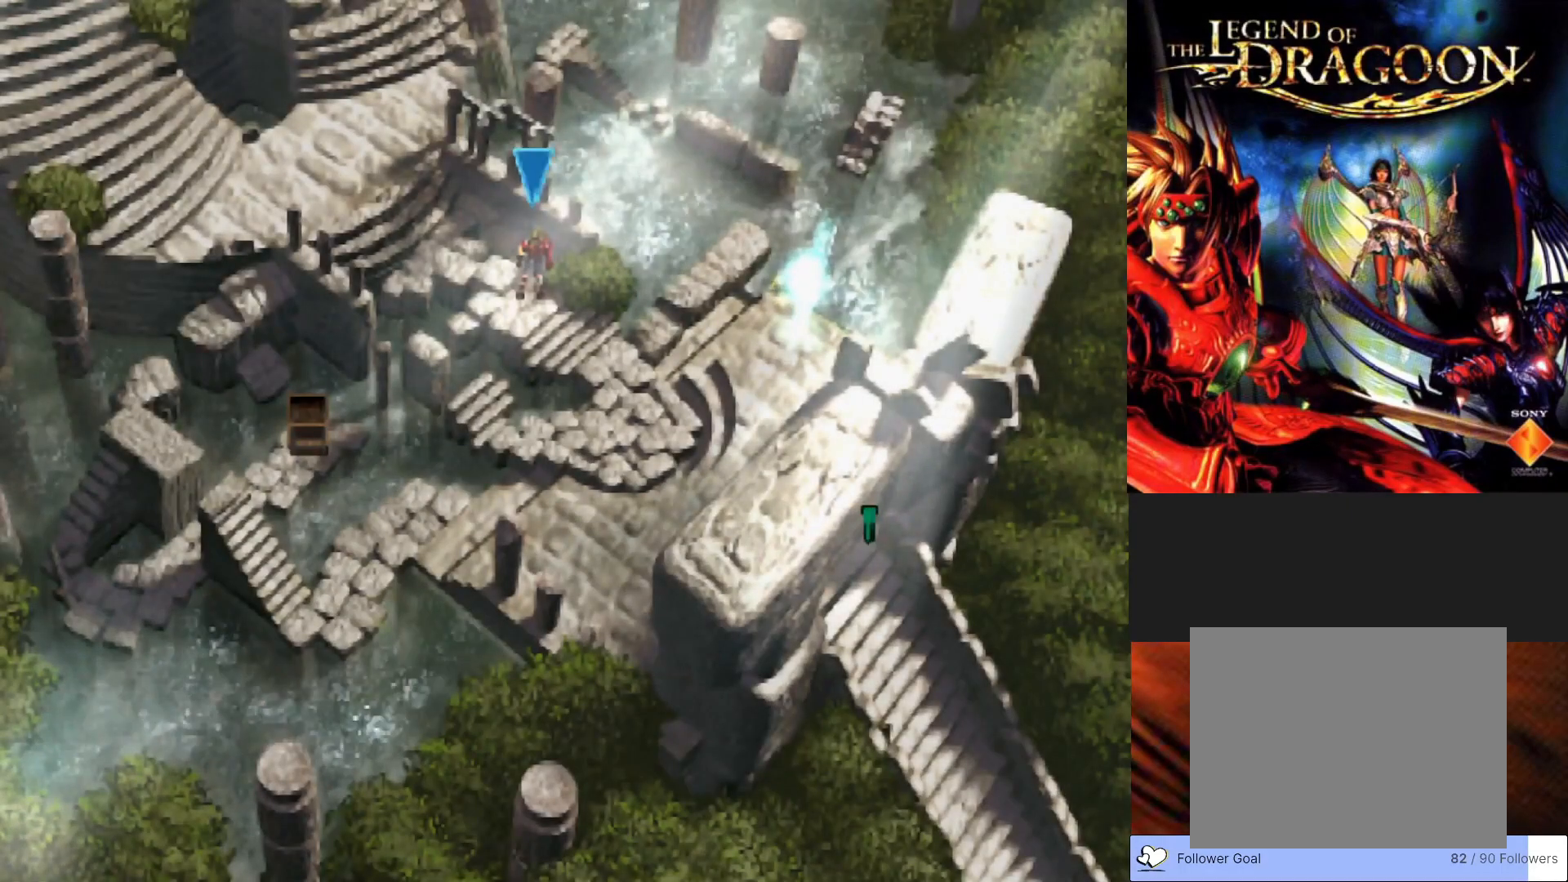
Gameplay with a controller (PlayStation layout); each line is a JSON object with the inputs held at the frame after it. "events" lists button and stick changes between this image and that frame as [ms after this image, input, new state], when the widget could be followed in between. Not read: right_stick.
{"buttons": ["CIRCLE"], "left_stick": "up-left", "events": [[17, "left_stick", "up-left"], [117, "CIRCLE", "down"]]}
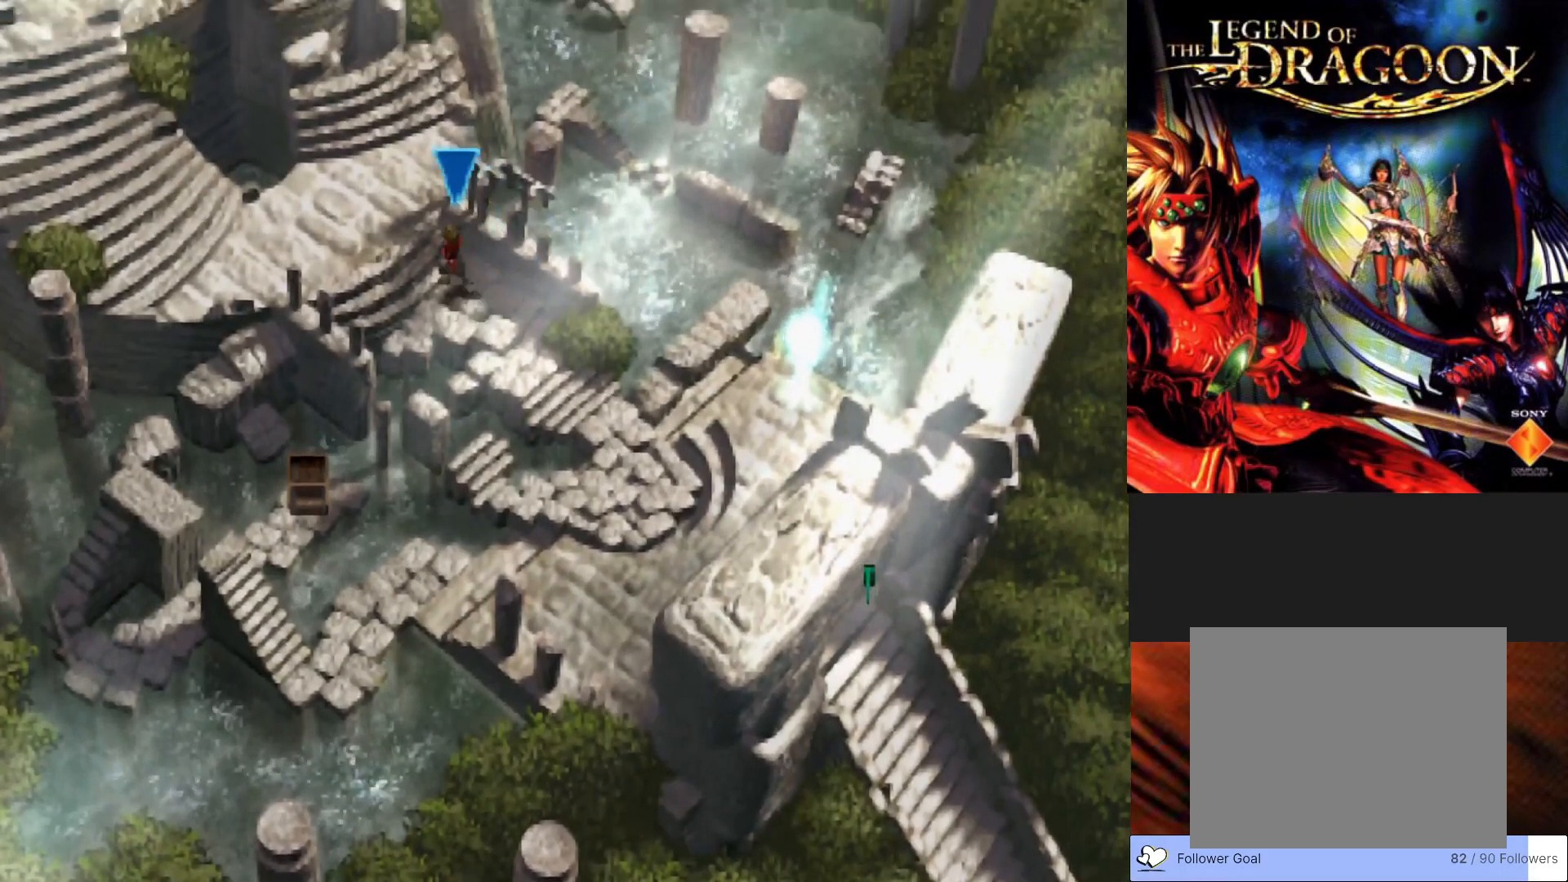
{"buttons": ["CIRCLE"], "left_stick": "left", "events": [[267, "left_stick", "left"]]}
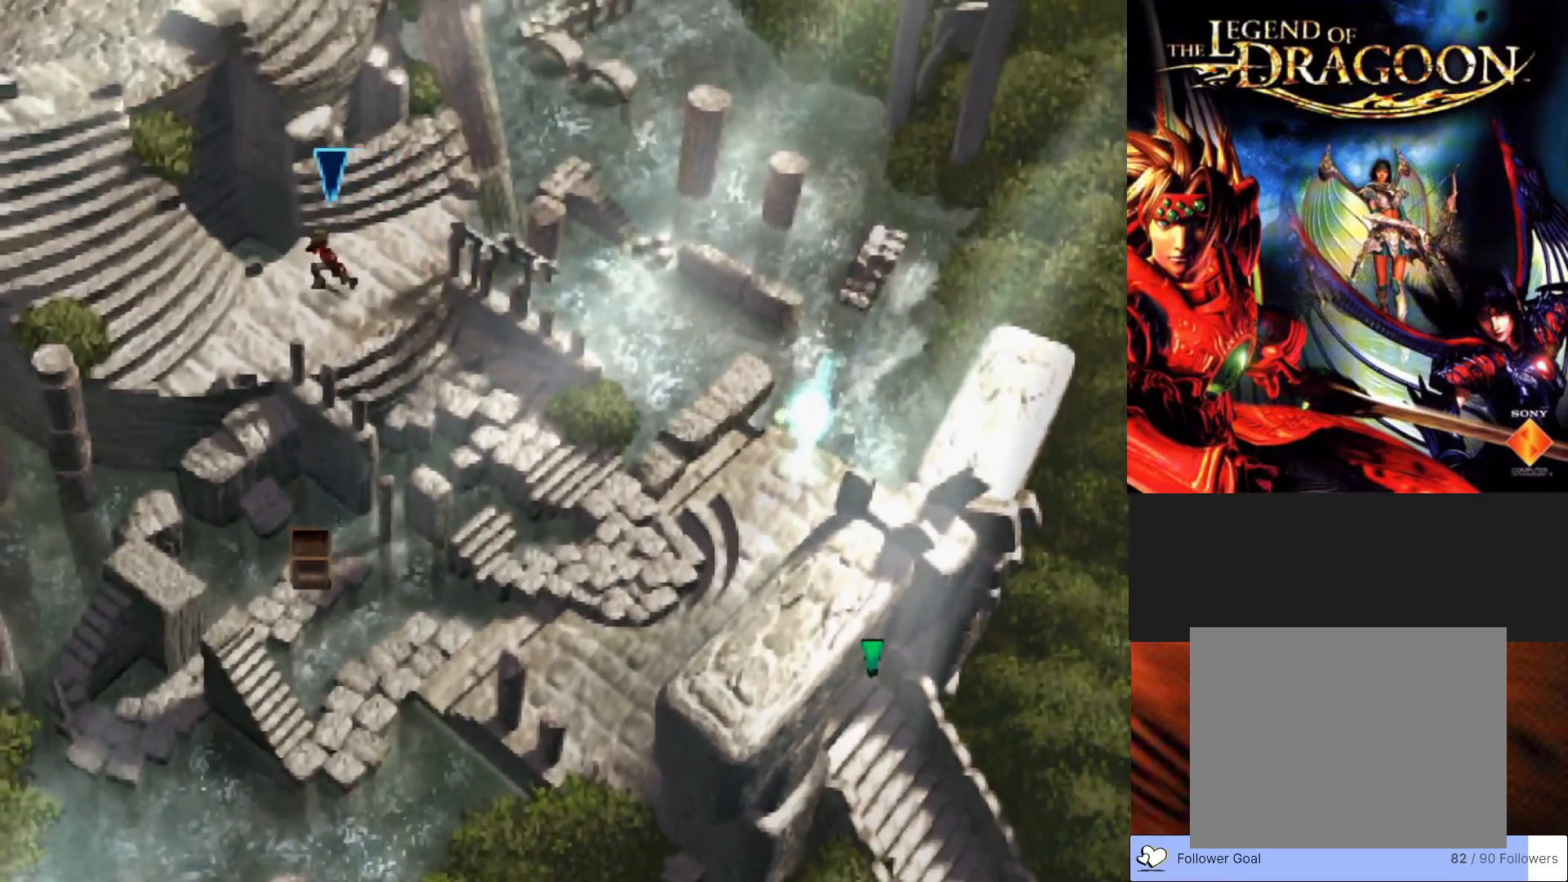
{"buttons": ["CIRCLE"], "left_stick": "up-left", "events": [[233, "left_stick", "up-left"]]}
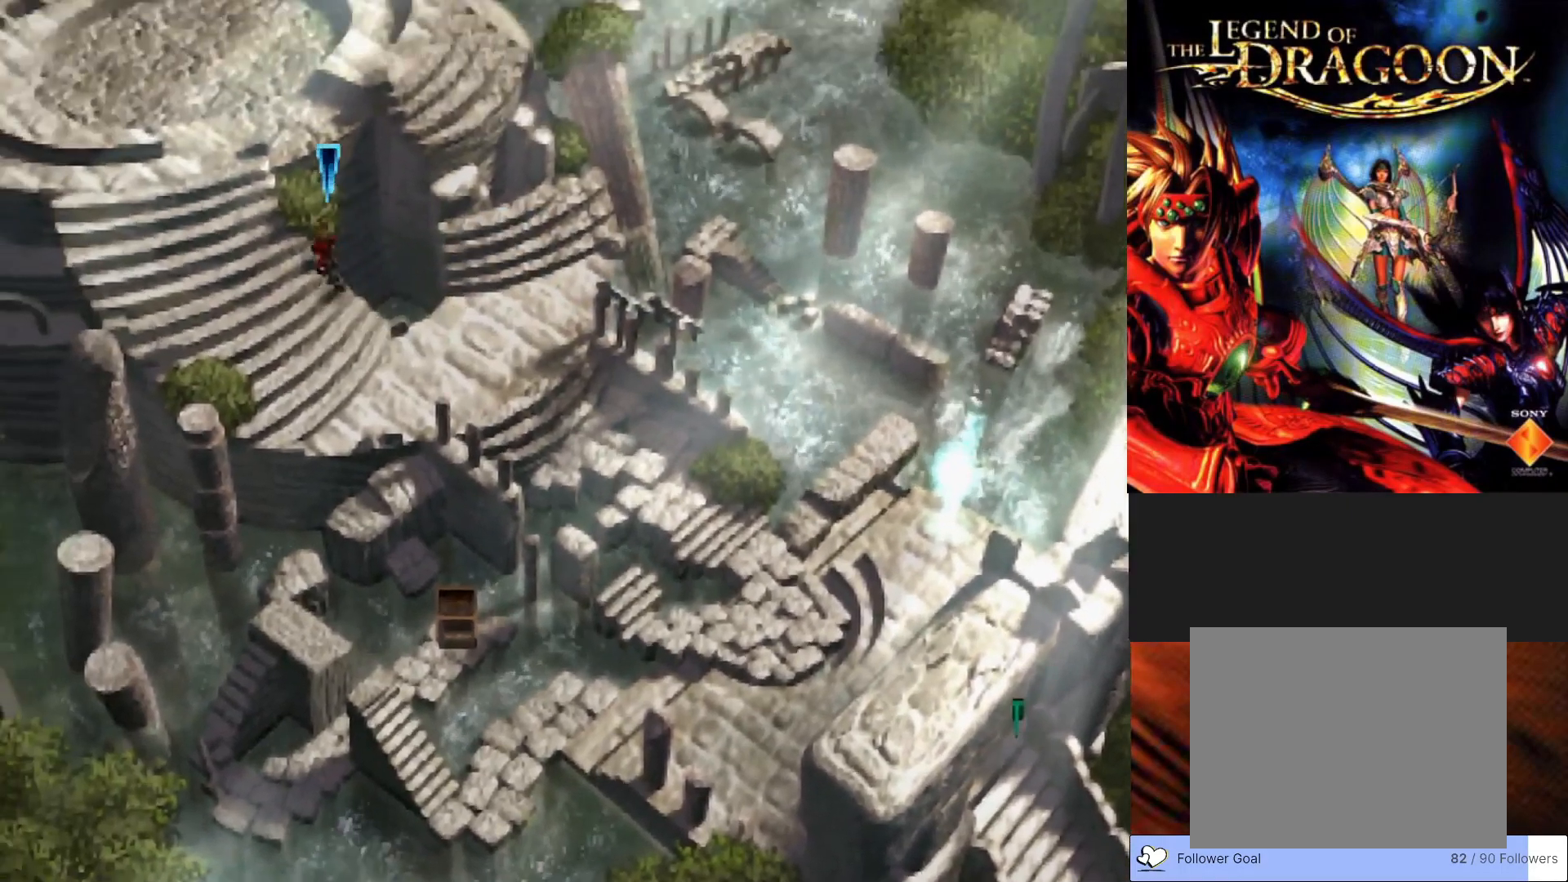
{"buttons": ["CIRCLE"], "left_stick": "up-left", "events": []}
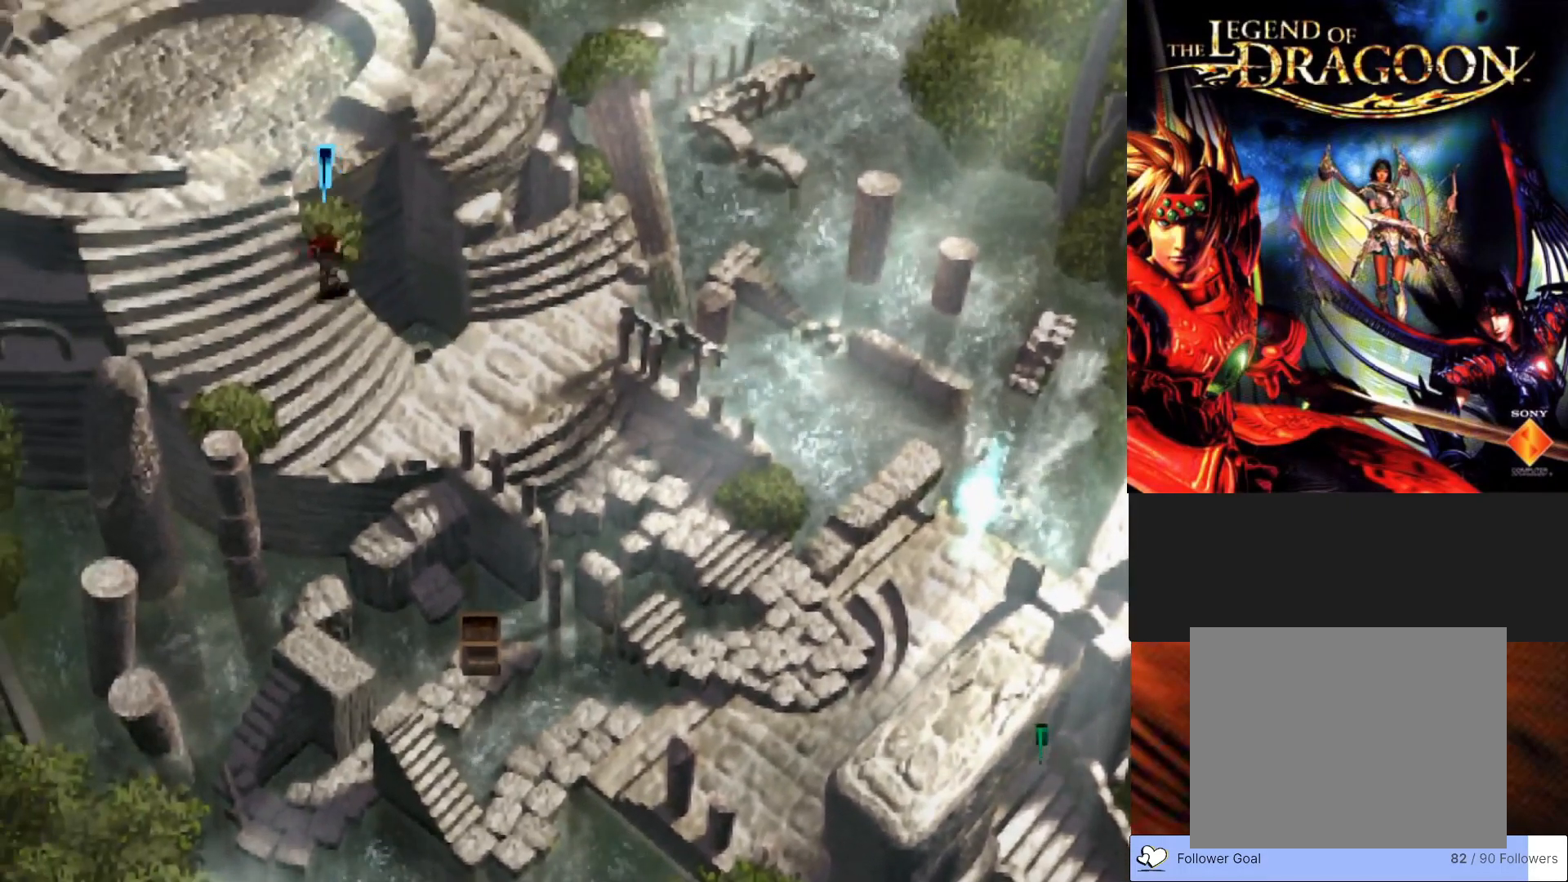
{"buttons": ["CIRCLE"], "left_stick": "up-left", "events": [[117, "left_stick", "left"], [317, "left_stick", "up-left"]]}
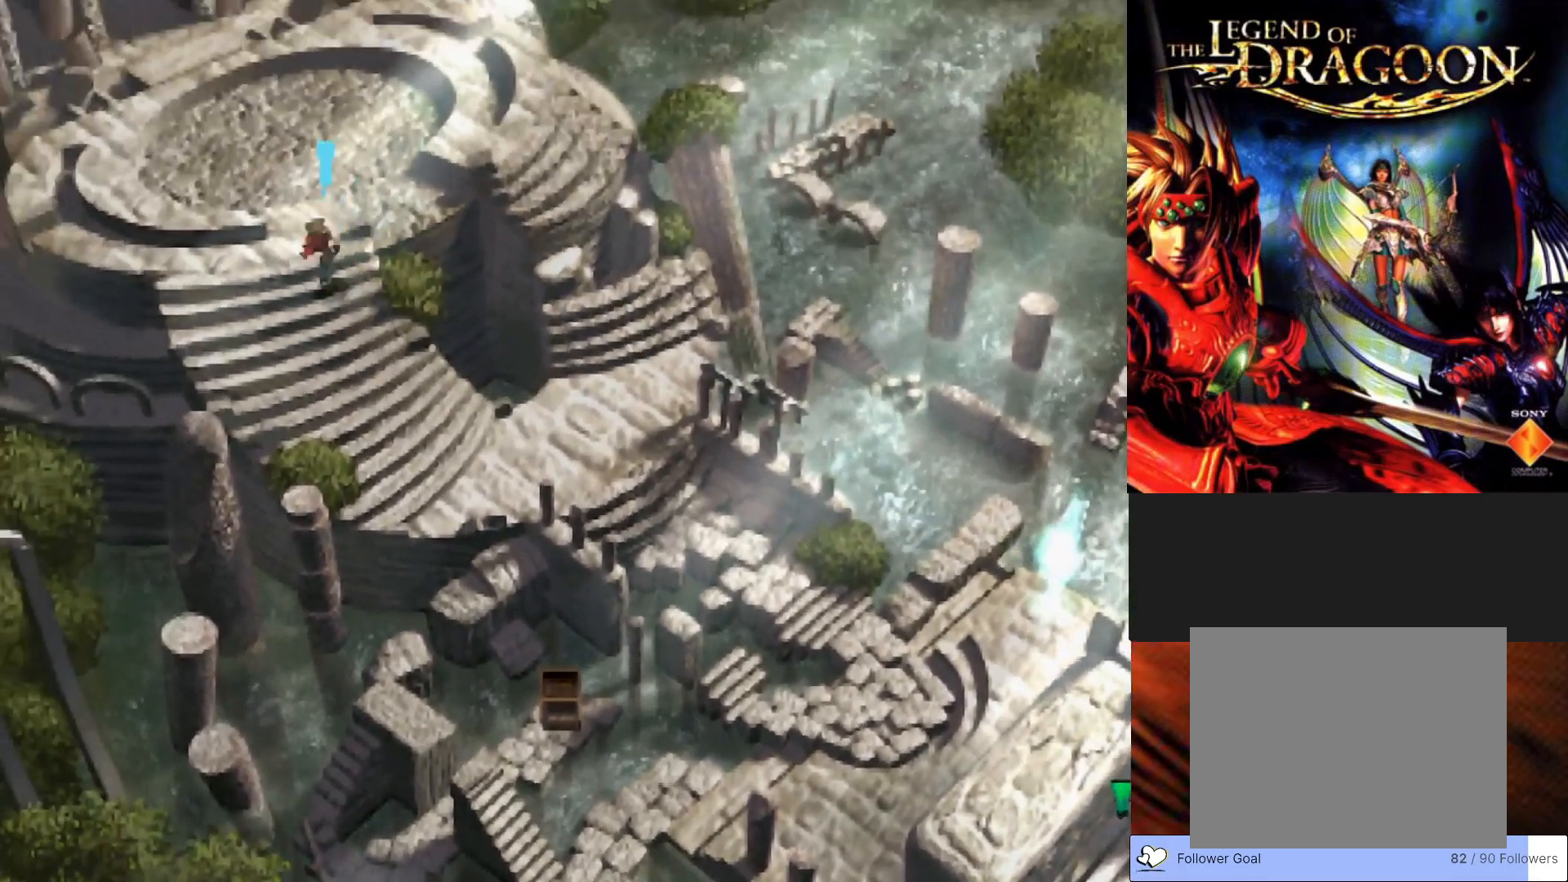
{"buttons": [], "left_stick": "up", "events": [[50, "left_stick", "up"], [500, "CIRCLE", "up"]]}
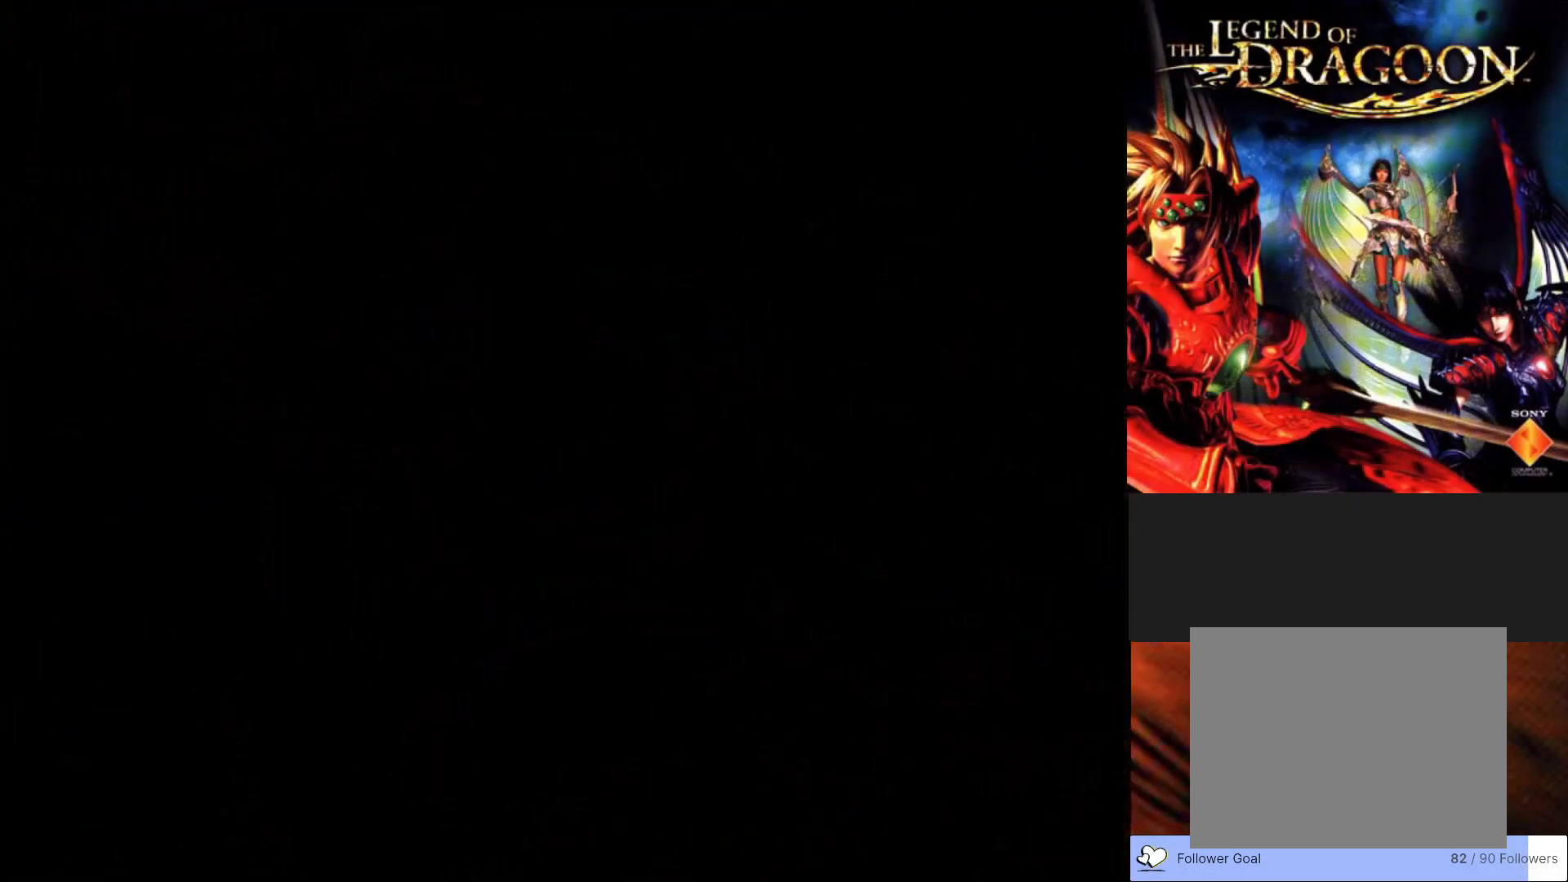
{"buttons": [], "left_stick": "center", "events": [[100, "left_stick", "center"]]}